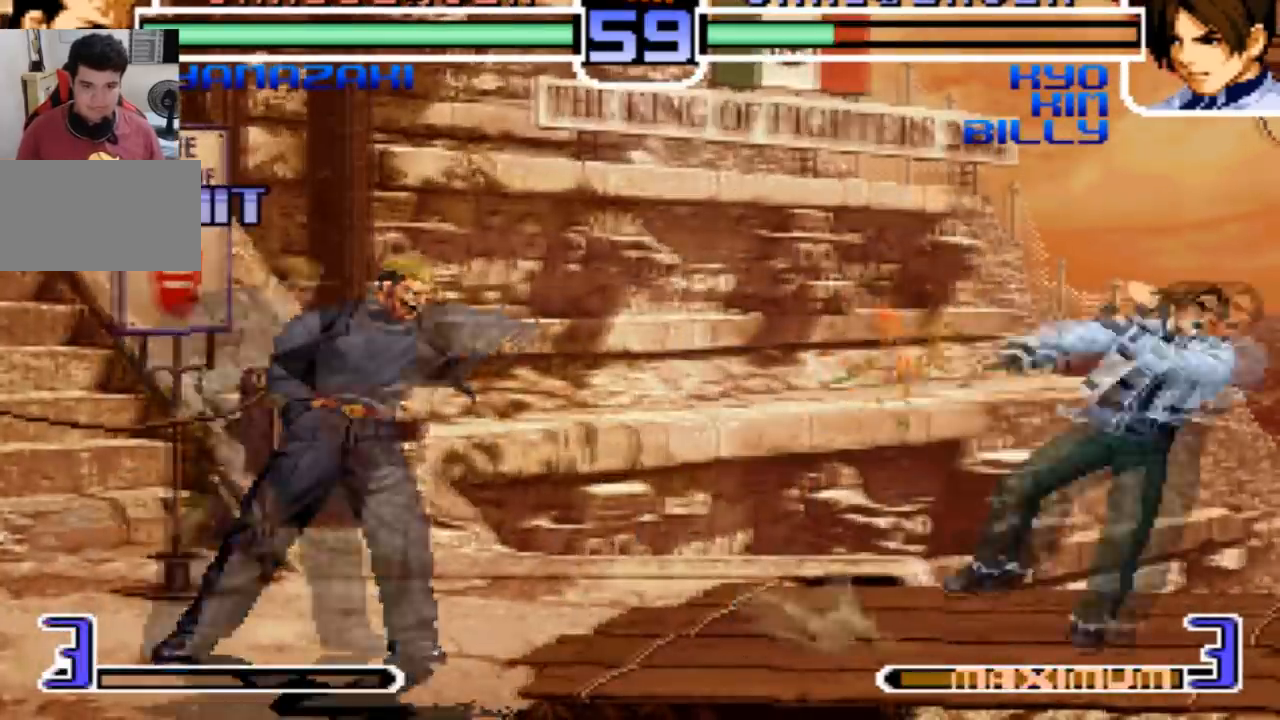
Gameplay with a controller (arcade stick); each line is a JSON object with the inputs held at the frame after it. "events" lists button and stick changes between this image and that frame as [ms after this image, input, new state], when the widget could be followed in between. Not read: L3 R3.
{"buttons": [], "left_stick": "down-right", "events": [[33, "left_stick", "left"], [100, "left_stick", "center"], [300, "left_stick", "left"], [500, "left_stick", "down-right"]]}
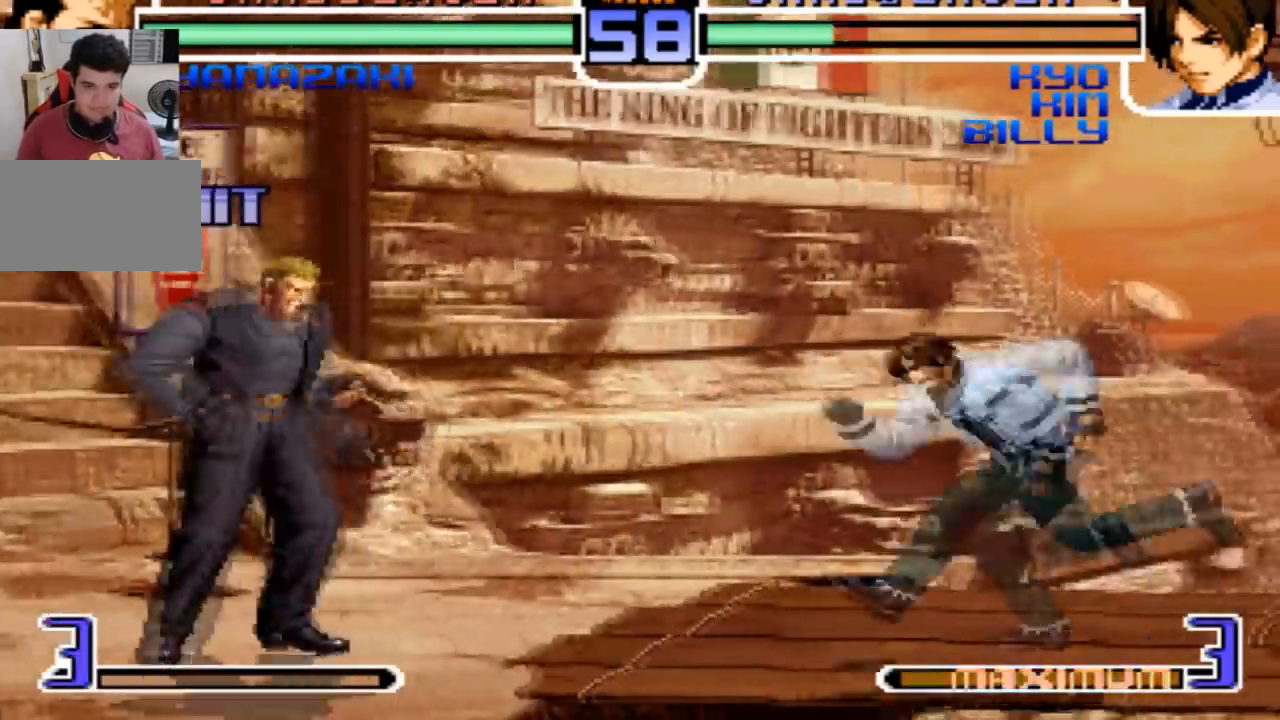
{"buttons": [], "left_stick": "center", "events": [[100, "left_stick", "center"], [200, "left_stick", "down"], [267, "left_stick", "center"], [334, "left_stick", "down"], [434, "left_stick", "center"]]}
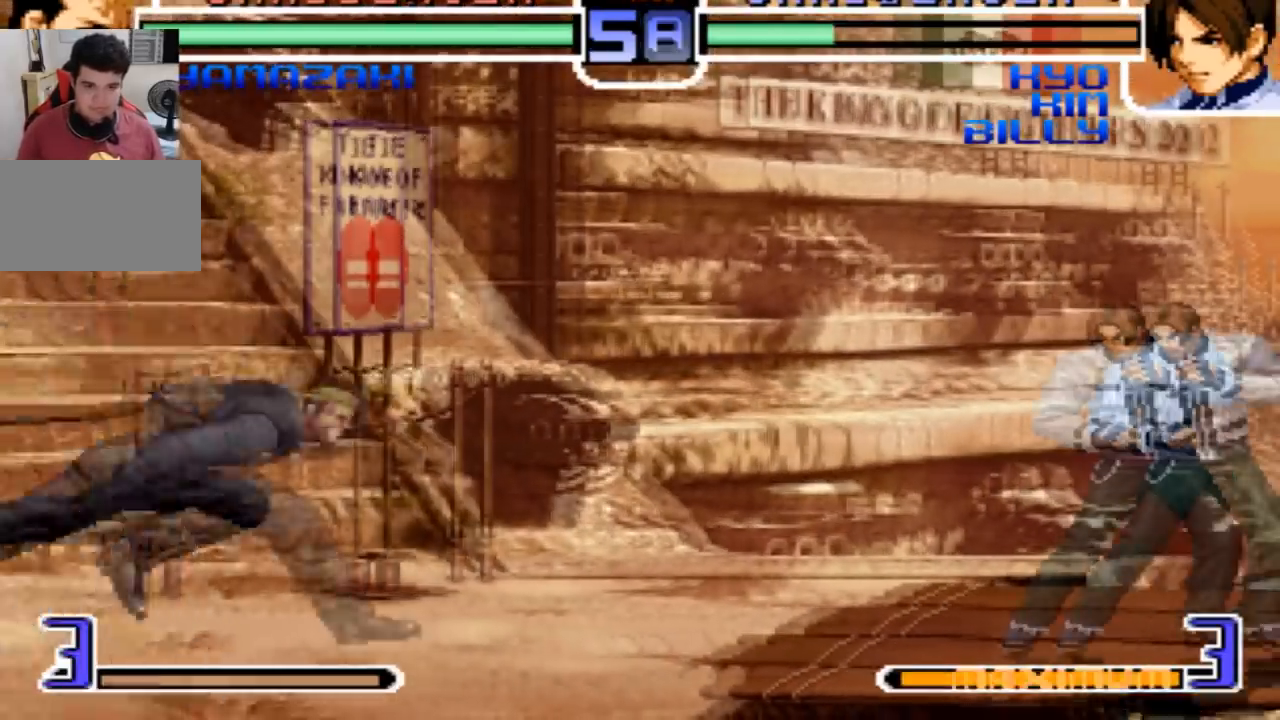
{"buttons": [], "left_stick": "down", "events": [[100, "left_stick", "down"], [167, "left_stick", "center"], [333, "left_stick", "right"], [433, "left_stick", "down"]]}
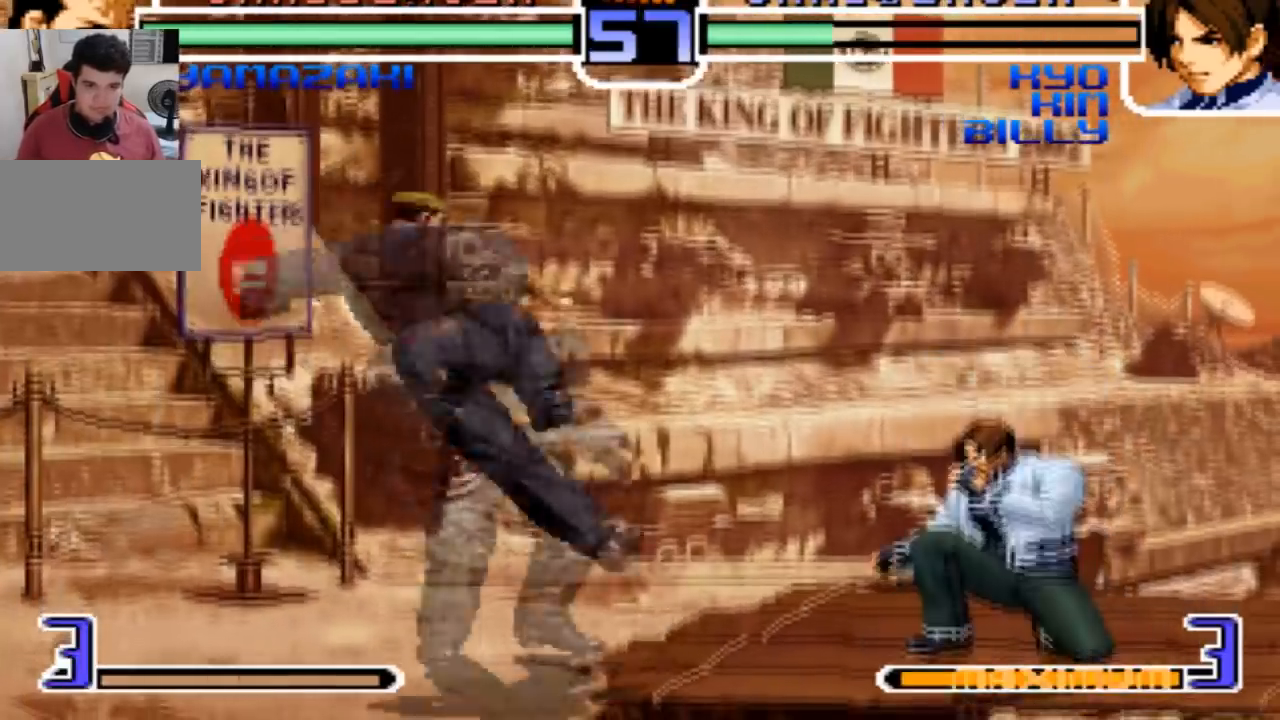
{"buttons": [], "left_stick": "center", "events": [[134, "left_stick", "center"], [267, "R1", "down"], [267, "left_stick", "down"], [434, "R1", "up"], [501, "left_stick", "center"]]}
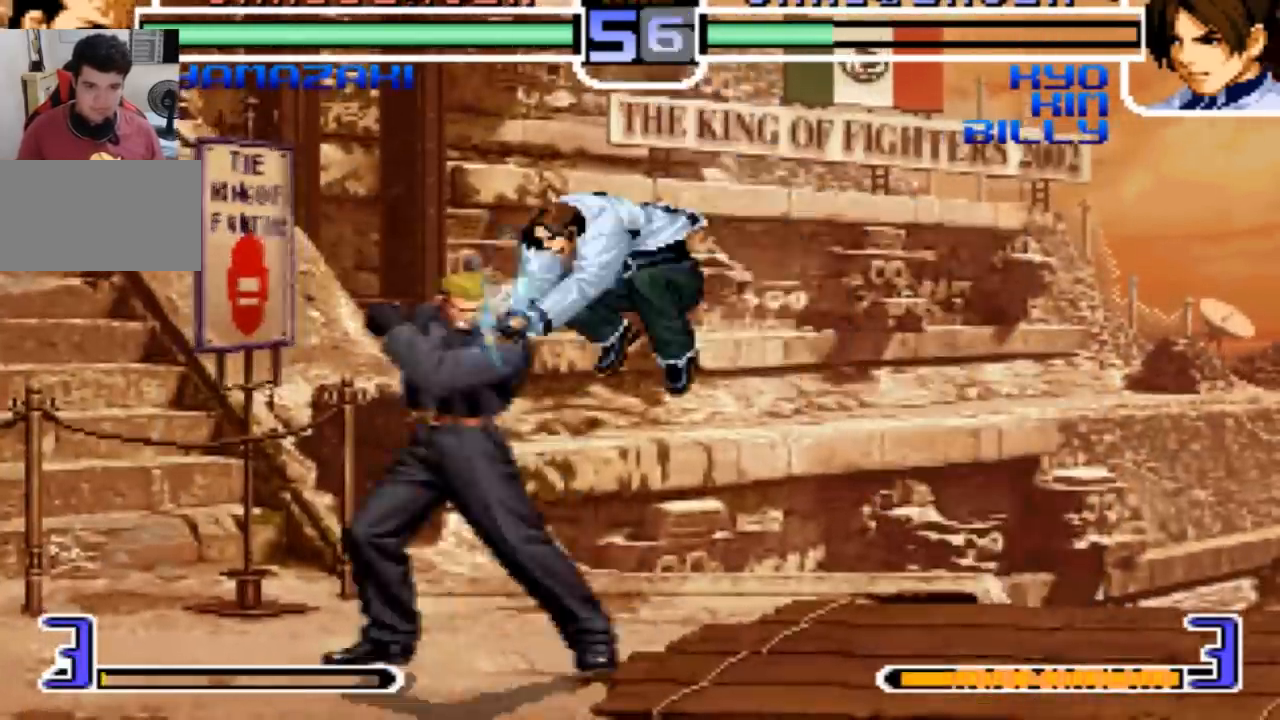
{"buttons": [], "left_stick": "down-left", "events": [[100, "left_stick", "left"], [200, "R1", "down"], [367, "R1", "up"], [433, "left_stick", "down-left"]]}
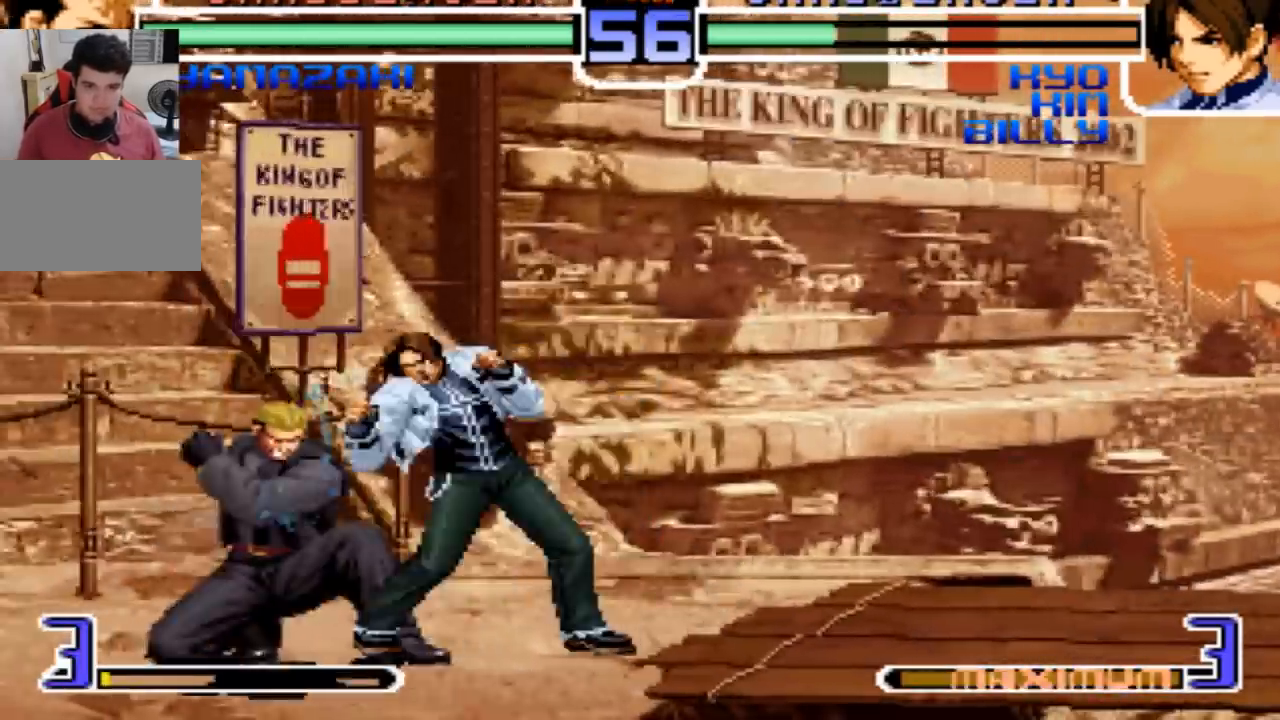
{"buttons": [], "left_stick": "center", "events": [[34, "left_stick", "left"], [134, "left_stick", "center"], [367, "left_stick", "up-left"], [467, "left_stick", "center"]]}
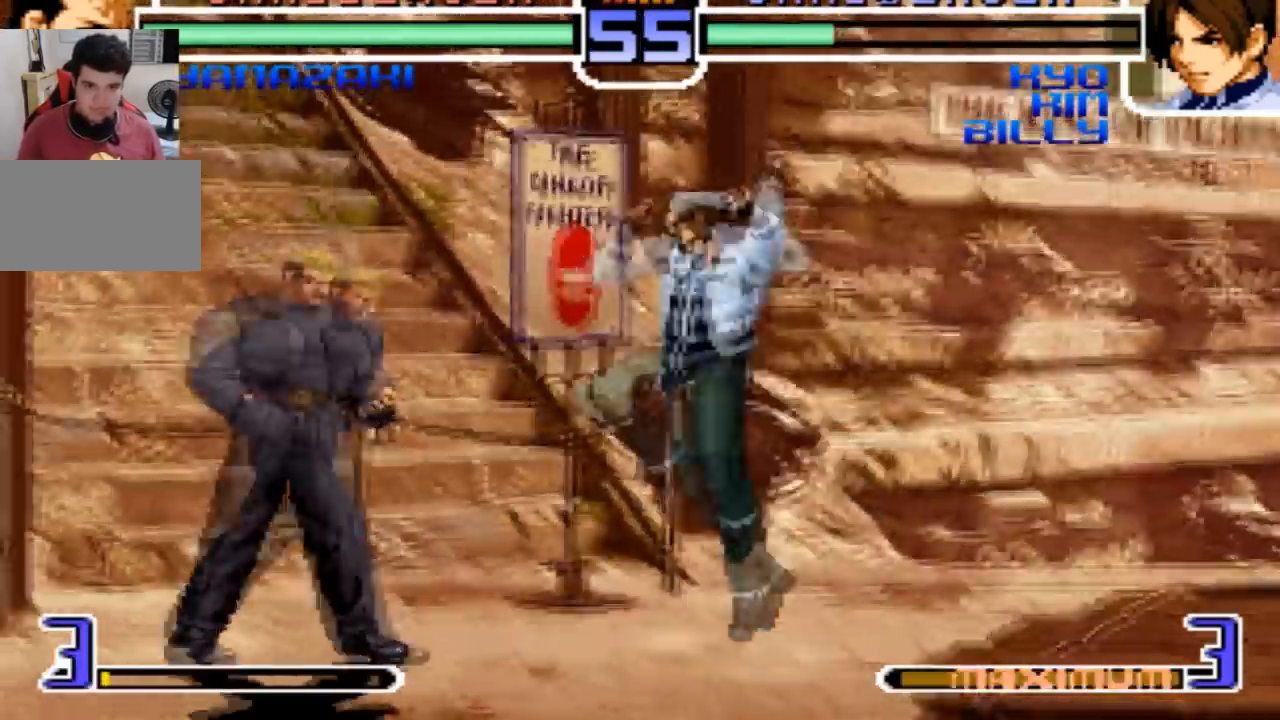
{"buttons": [], "left_stick": "left", "events": [[133, "TRIANGLE", "down"], [333, "TRIANGLE", "up"], [367, "left_stick", "left"]]}
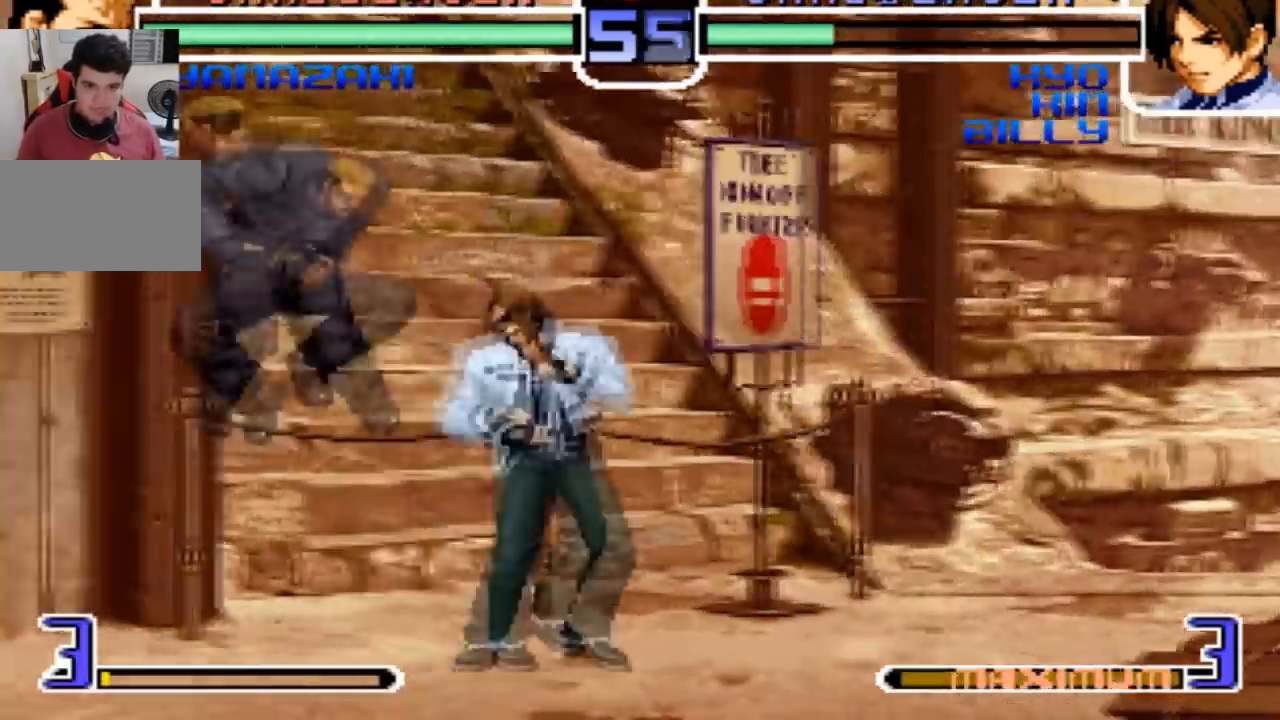
{"buttons": [], "left_stick": "center", "events": [[34, "R1", "down"], [167, "R1", "up"], [467, "left_stick", "center"]]}
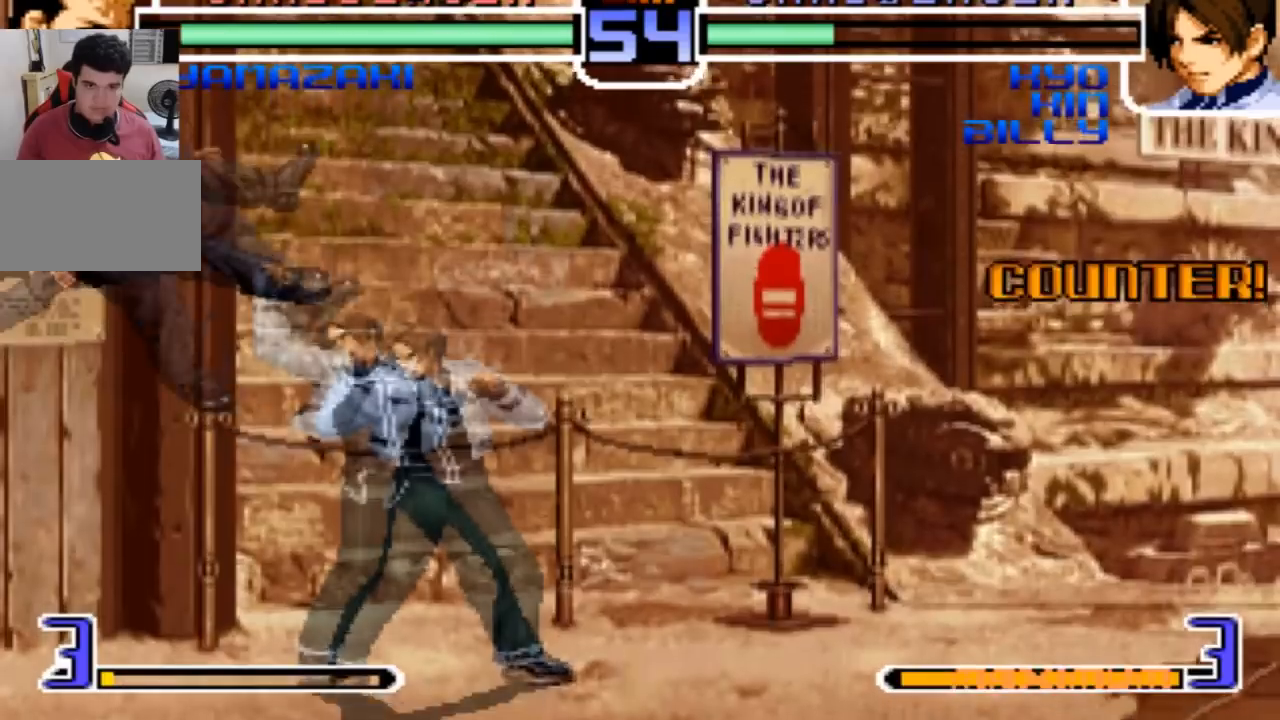
{"buttons": [], "left_stick": "center", "events": [[133, "left_stick", "left"], [200, "left_stick", "up-left"], [267, "R1", "down"], [300, "left_stick", "down"], [433, "R1", "up"], [433, "left_stick", "center"]]}
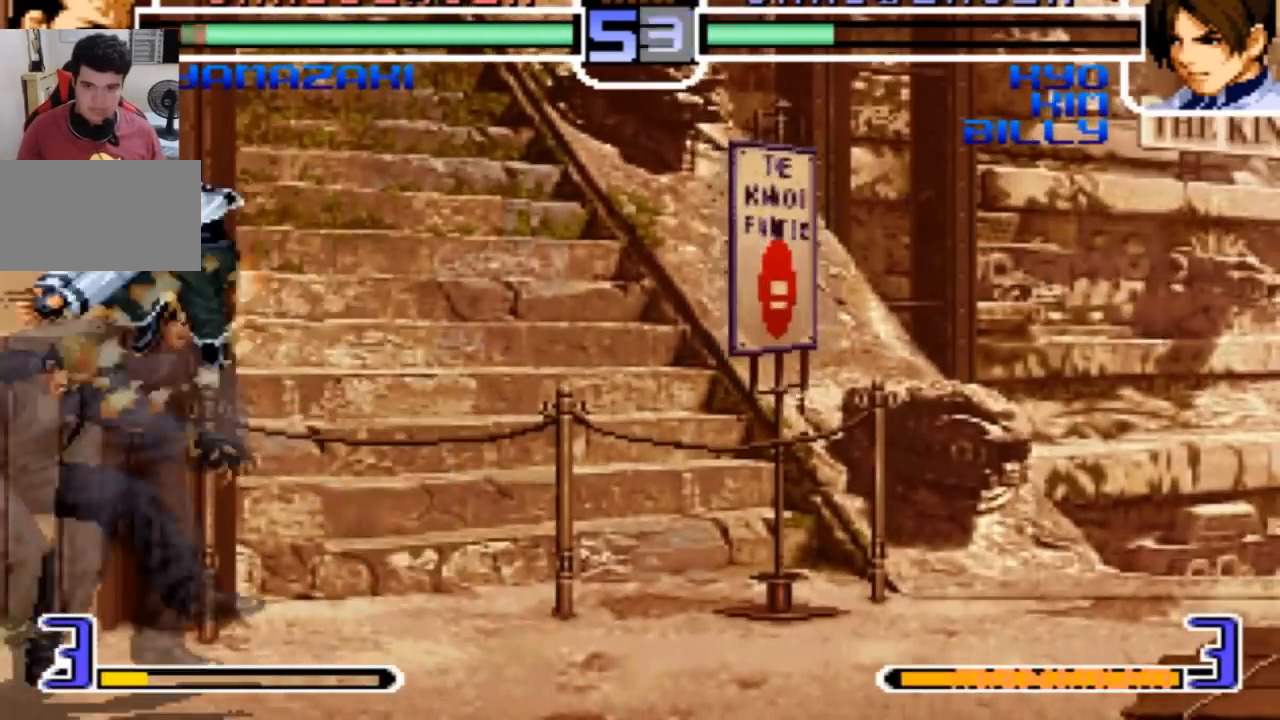
{"buttons": ["CROSS"], "left_stick": "down-left", "events": [[134, "left_stick", "left"], [300, "R1", "down"], [434, "R1", "up"], [434, "left_stick", "down-left"], [467, "CROSS", "down"]]}
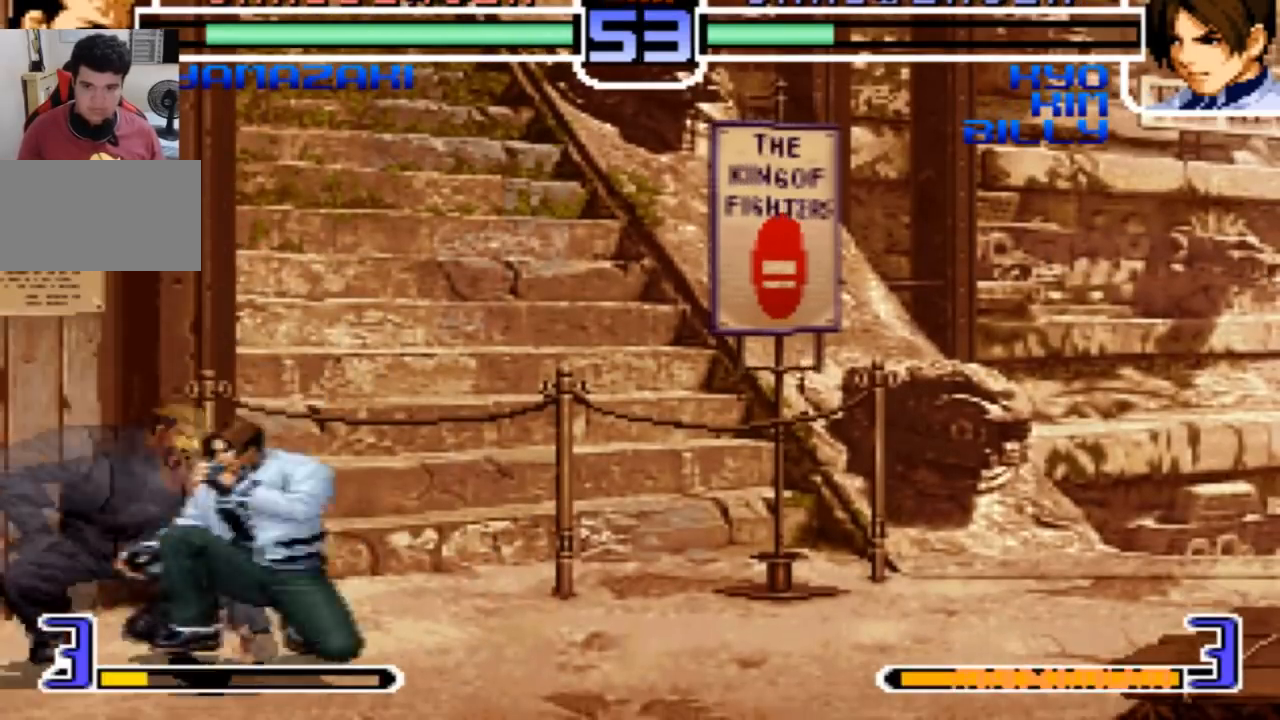
{"buttons": [], "left_stick": "center"}
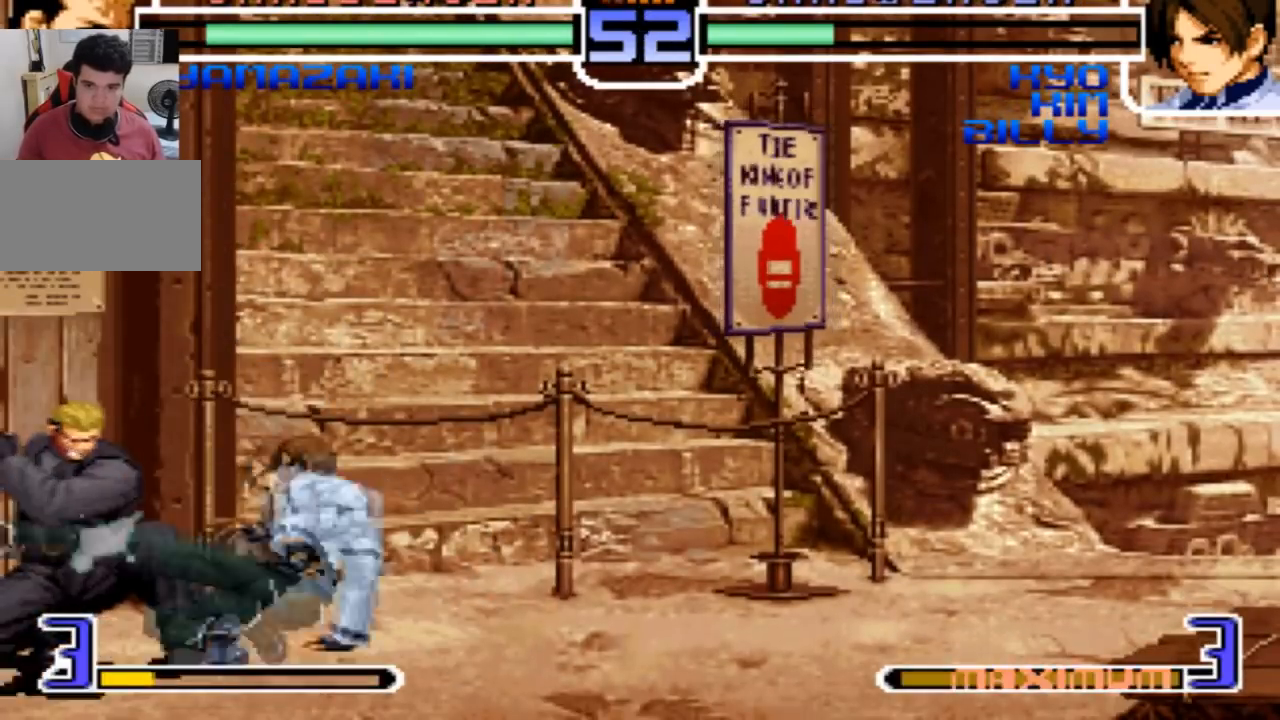
{"buttons": [], "left_stick": "center", "events": []}
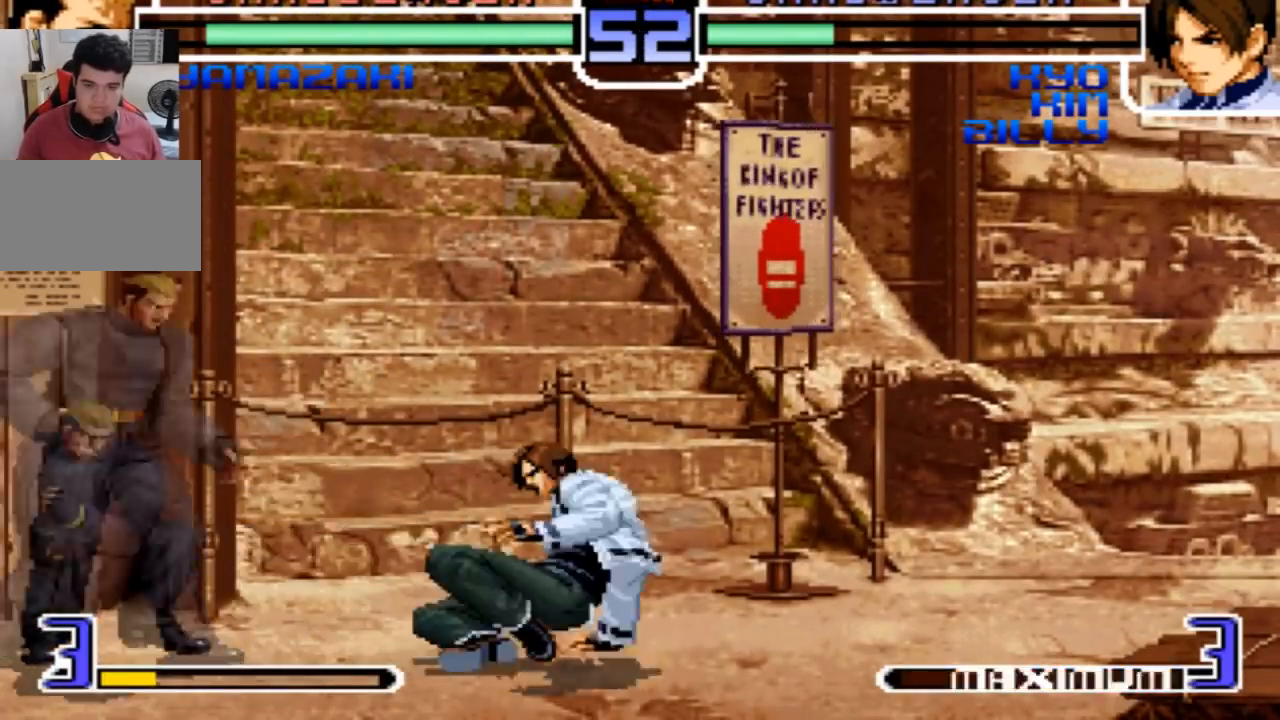
{"buttons": [], "left_stick": "down-right", "events": [[100, "left_stick", "down-right"]]}
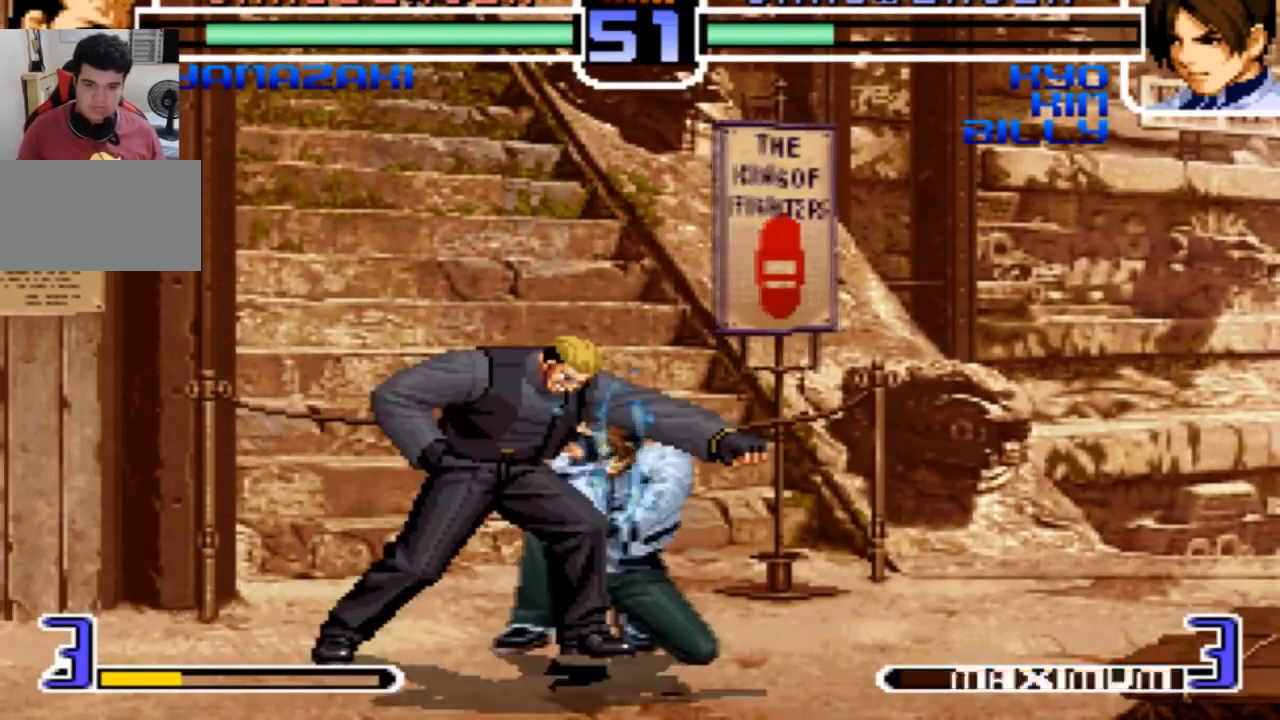
{"buttons": ["R1"], "left_stick": "down", "events": [[300, "left_stick", "down"], [367, "left_stick", "left"], [467, "left_stick", "down"], [501, "R1", "down"]]}
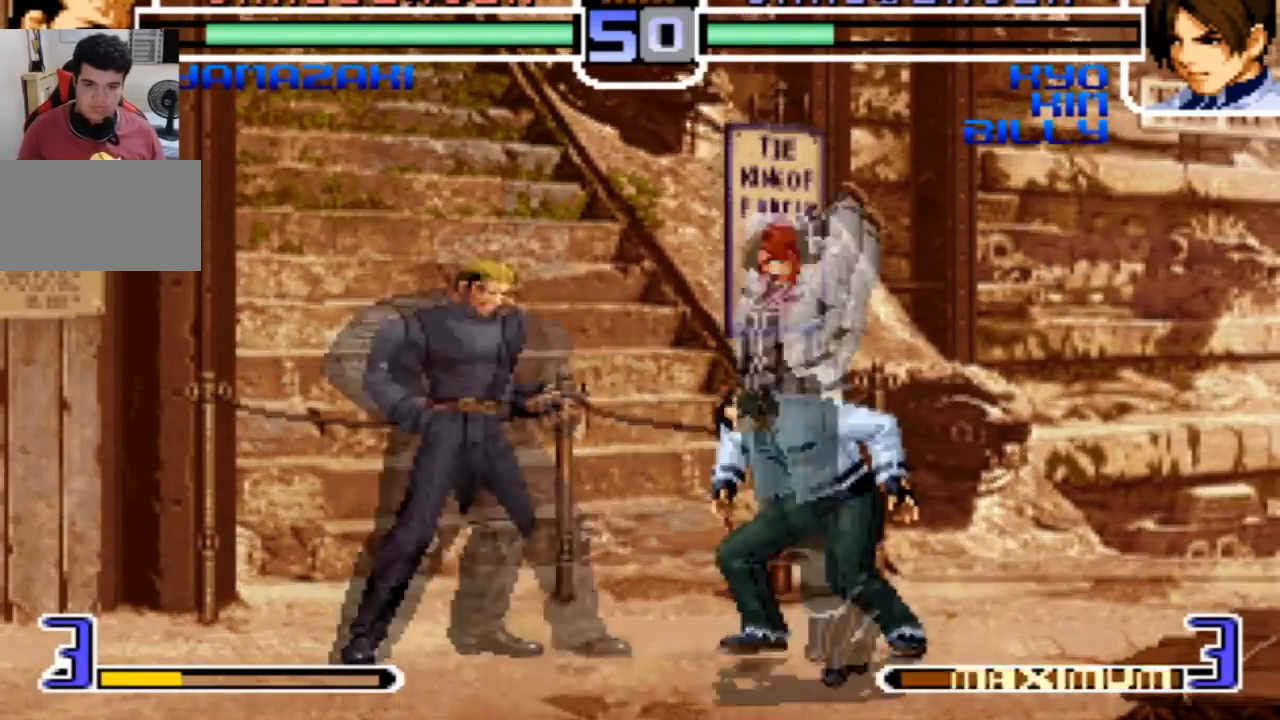
{"buttons": ["R1"], "left_stick": "left"}
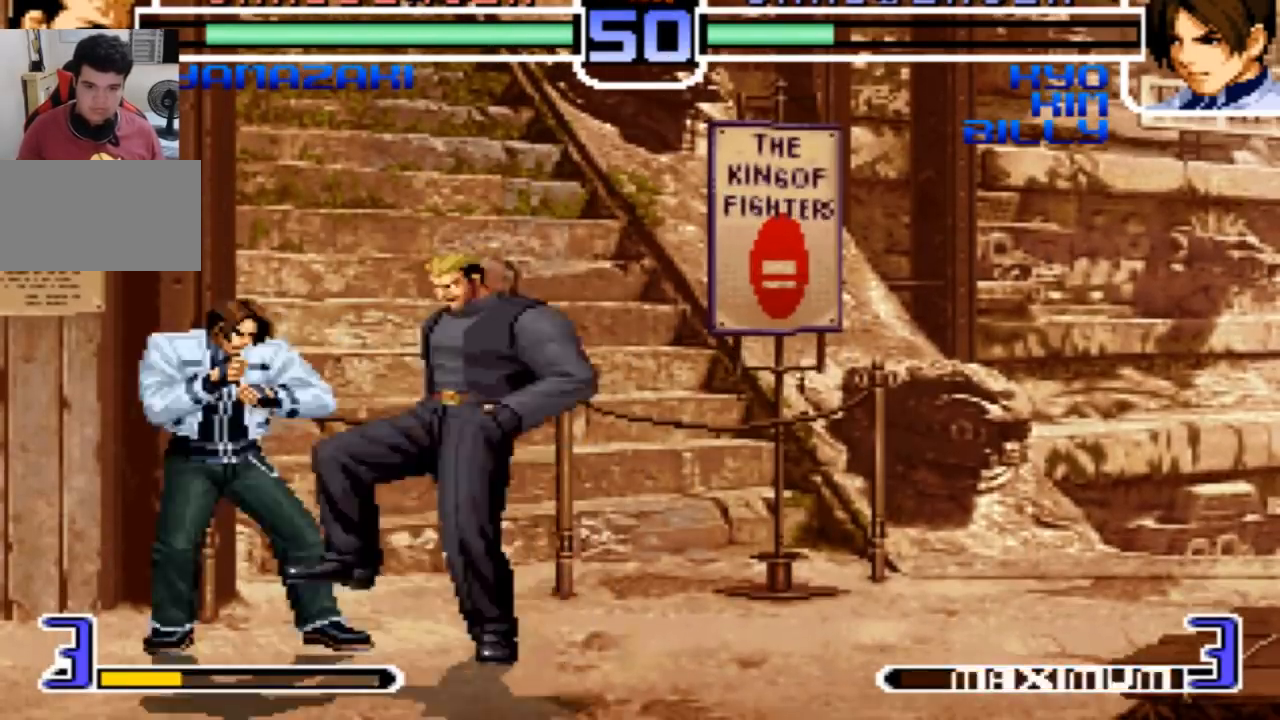
{"buttons": [], "left_stick": "left", "events": [[67, "R1", "up"]]}
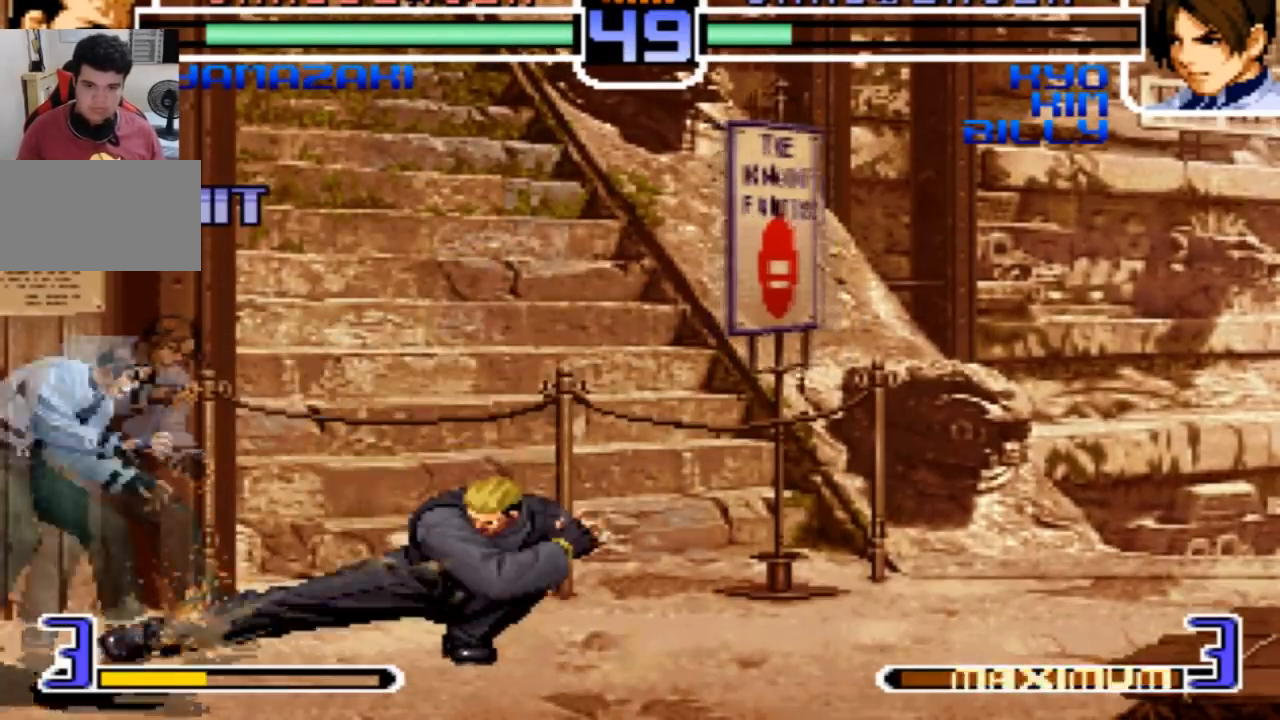
{"buttons": [], "left_stick": "center"}